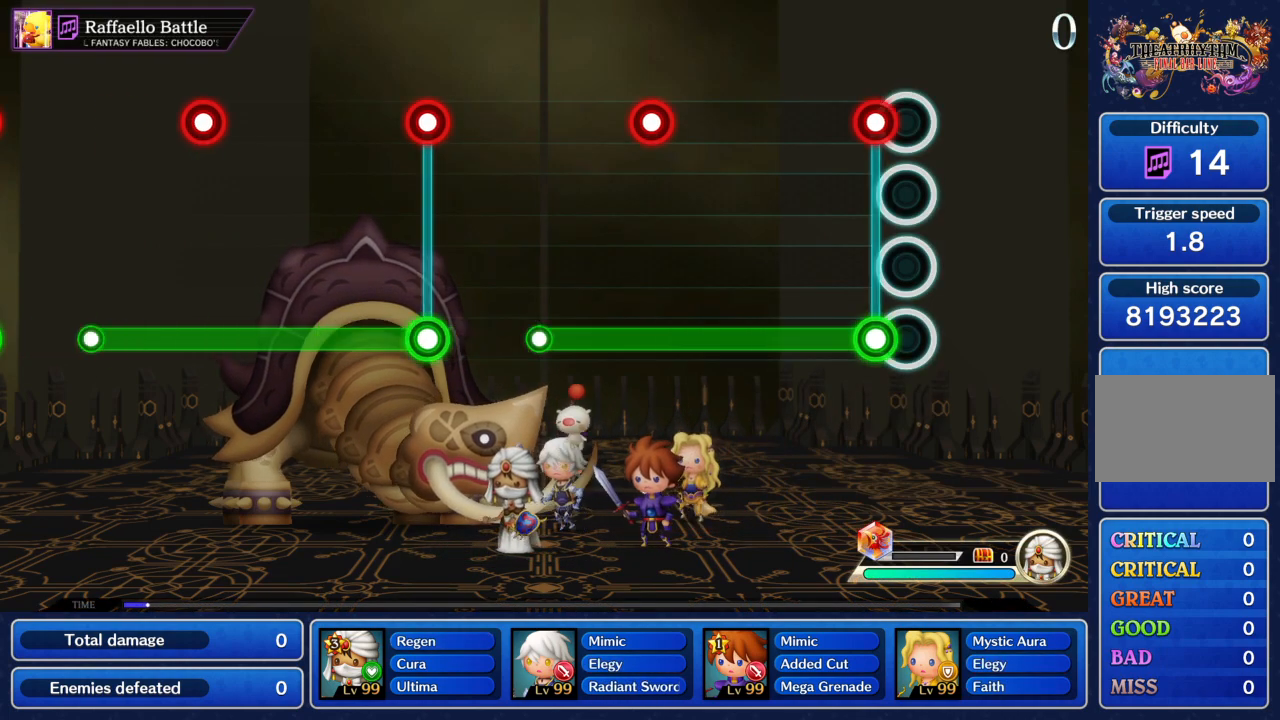
Gameplay with a controller (PlayStation layout); each line is a JSON object with the inputs held at the frame after it. "events" lists button and stick changes between this image and that frame as [ms after this image, input, new state], when the widget could be followed in between. Not read: L3 R3.
{"buttons": ["TRIANGLE", "R1"], "left_stick": "center", "right_stick": "center", "events": [[67, "R1", "down"], [67, "TRIANGLE", "down"], [200, "R1", "up"], [434, "R1", "down"]]}
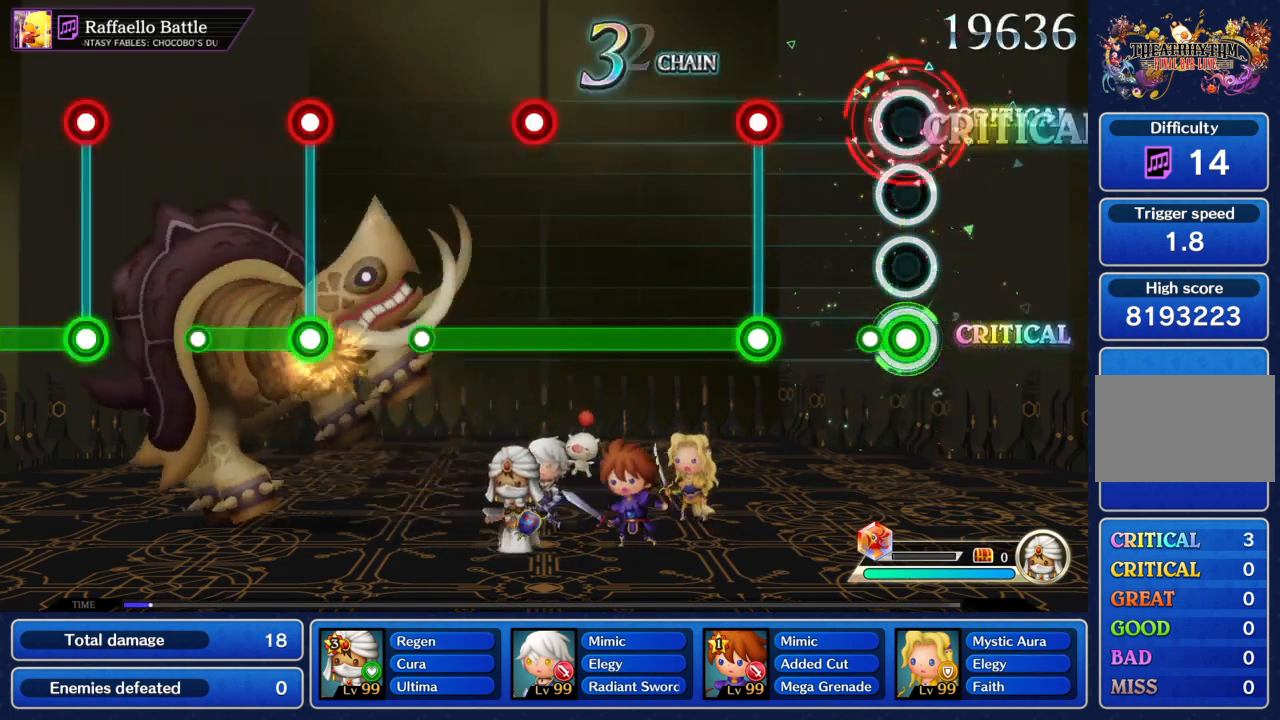
{"buttons": ["TRIANGLE"], "left_stick": "center", "right_stick": "center", "events": [[67, "R1", "up"], [67, "TRIANGLE", "up"], [234, "R1", "down"], [234, "TRIANGLE", "down"], [368, "R1", "up"]]}
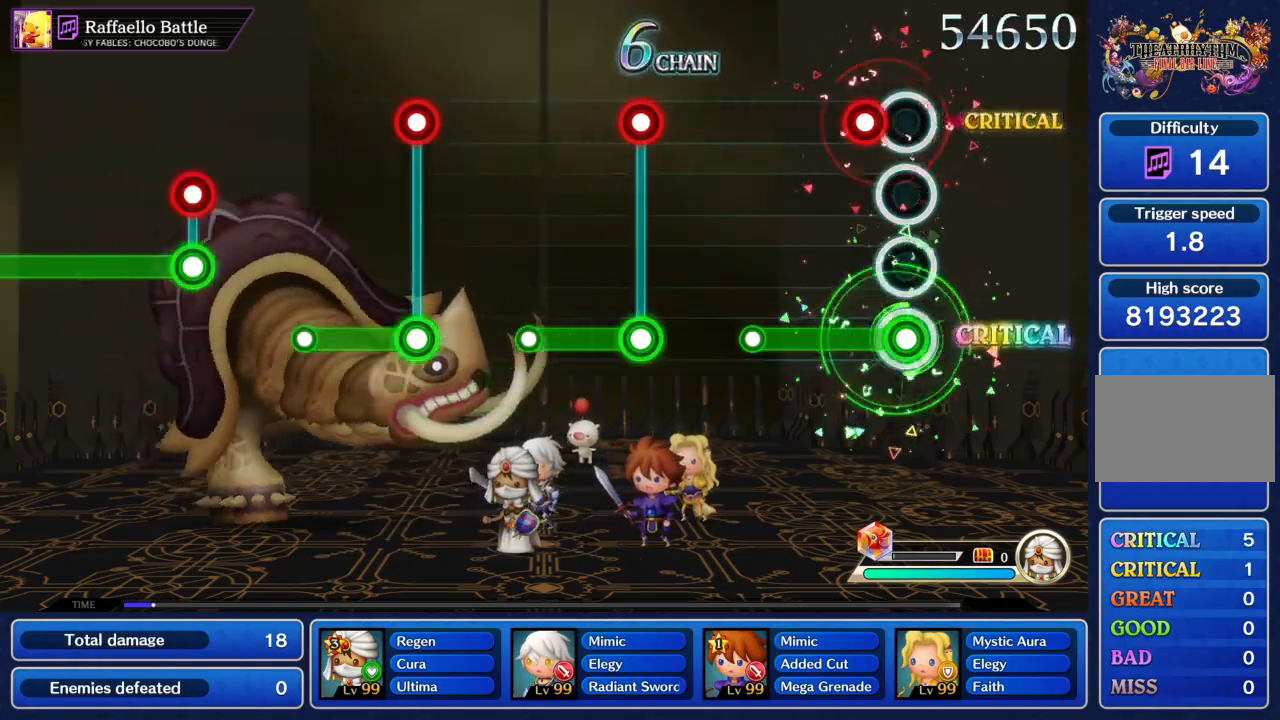
{"buttons": ["TRIANGLE", "R1"], "left_stick": "center", "right_stick": "center", "events": [[100, "R1", "down"], [133, "TRIANGLE", "up"], [167, "R1", "up"], [434, "R1", "down"], [434, "TRIANGLE", "down"]]}
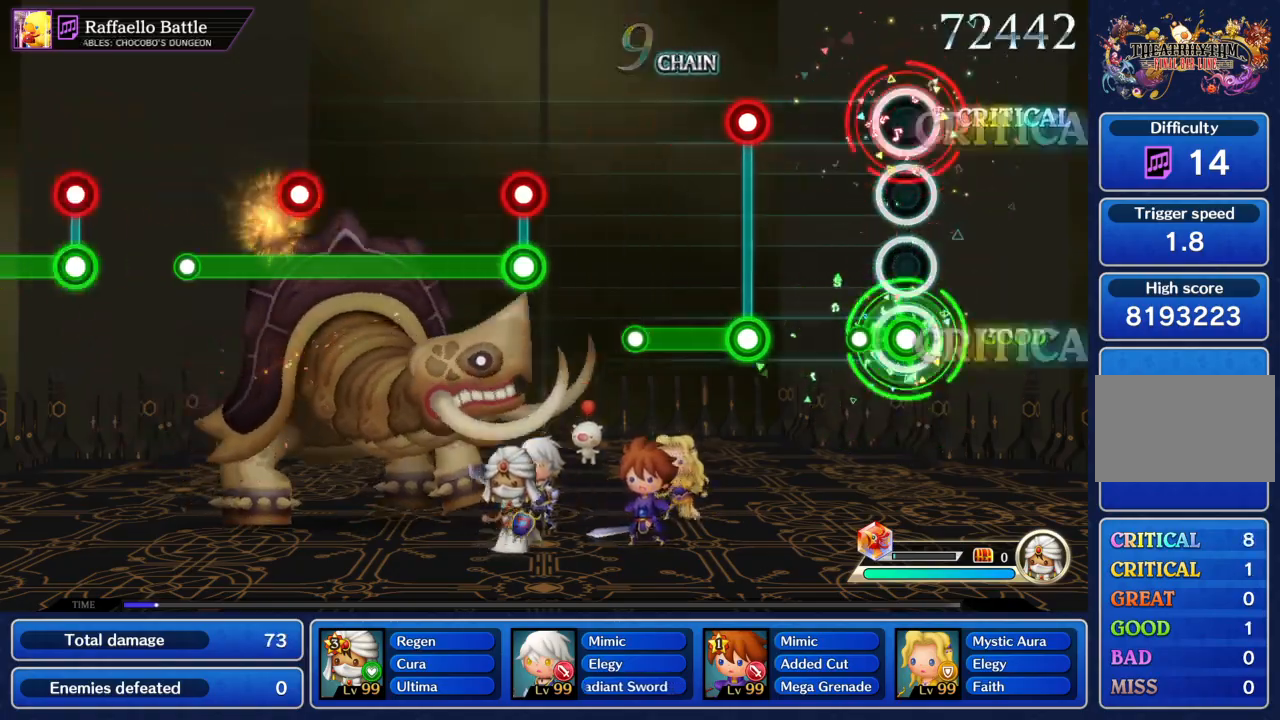
{"buttons": [], "left_stick": "center", "right_stick": "center", "events": [[133, "R1", "up"], [133, "TRIANGLE", "up"], [300, "R1", "down"], [300, "TRIANGLE", "down"], [467, "R1", "up"], [467, "TRIANGLE", "up"]]}
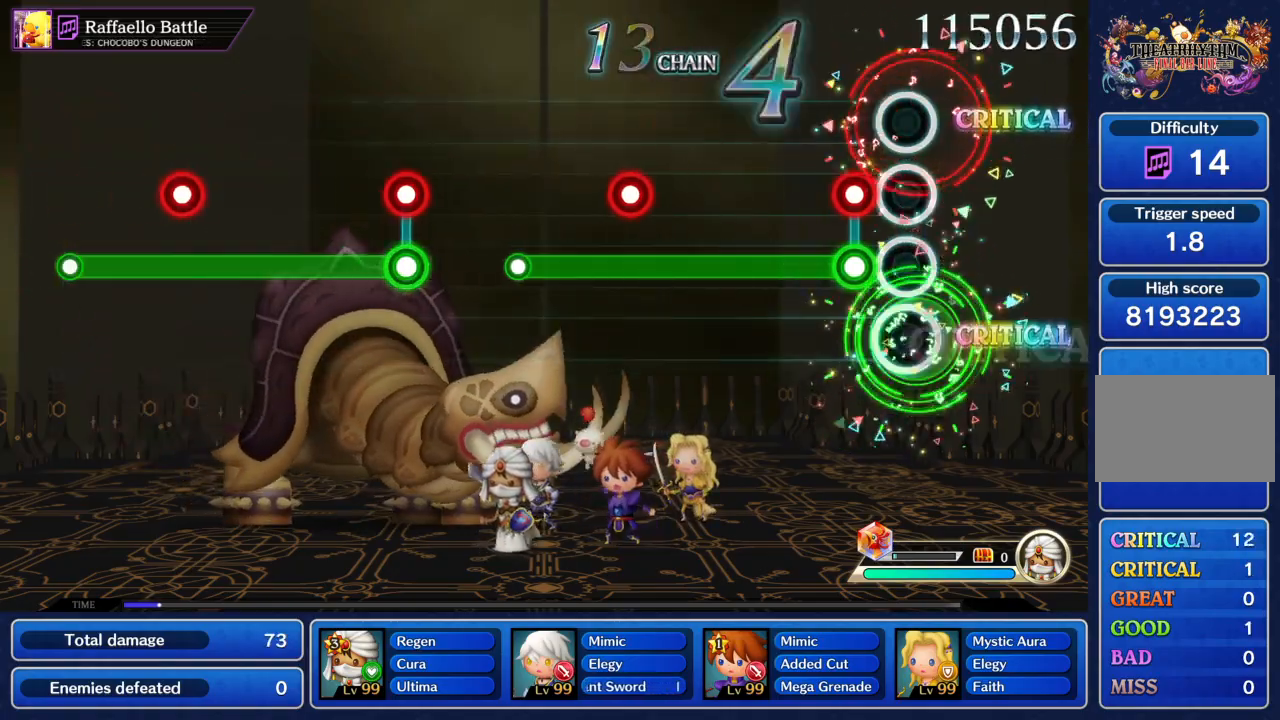
{"buttons": ["TRIANGLE", "R1"], "left_stick": "center", "right_stick": "center", "events": [[133, "R1", "down"], [133, "TRIANGLE", "down"], [267, "R1", "up"], [467, "R1", "down"]]}
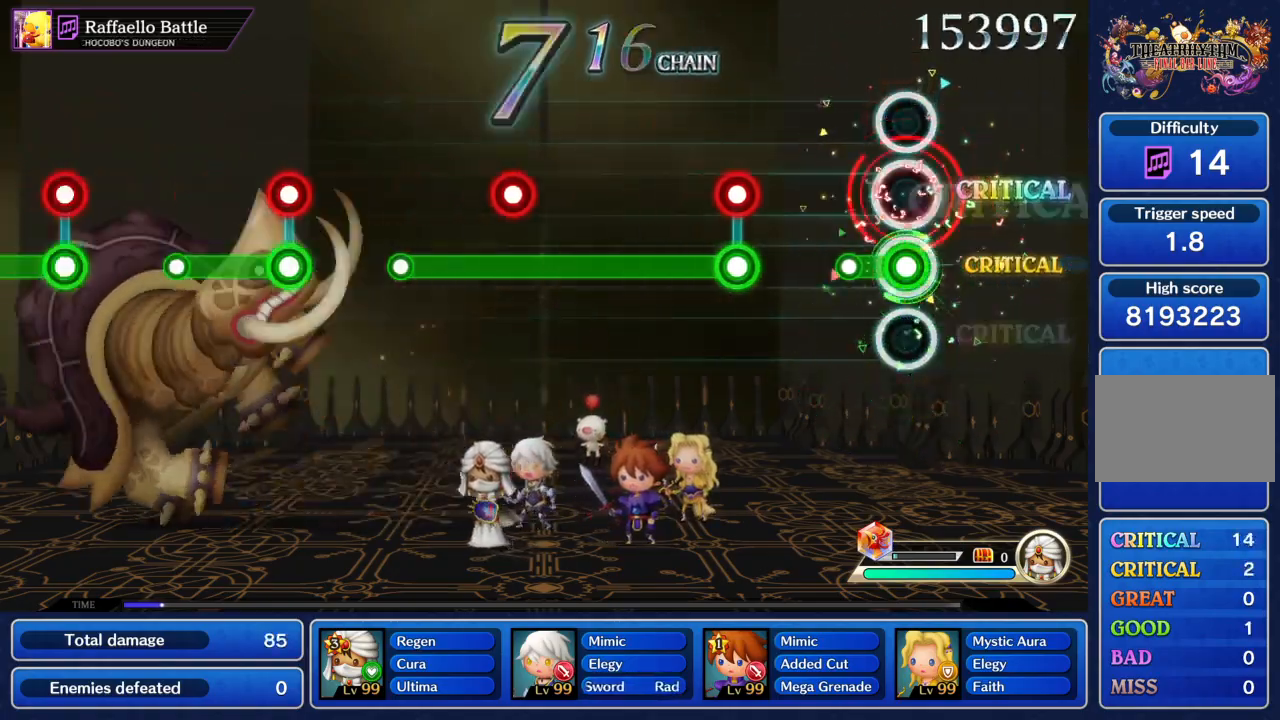
{"buttons": ["TRIANGLE"], "left_stick": "center", "right_stick": "center", "events": [[66, "R1", "up"], [200, "TRIANGLE", "up"], [300, "R1", "down"], [300, "TRIANGLE", "down"], [433, "R1", "up"]]}
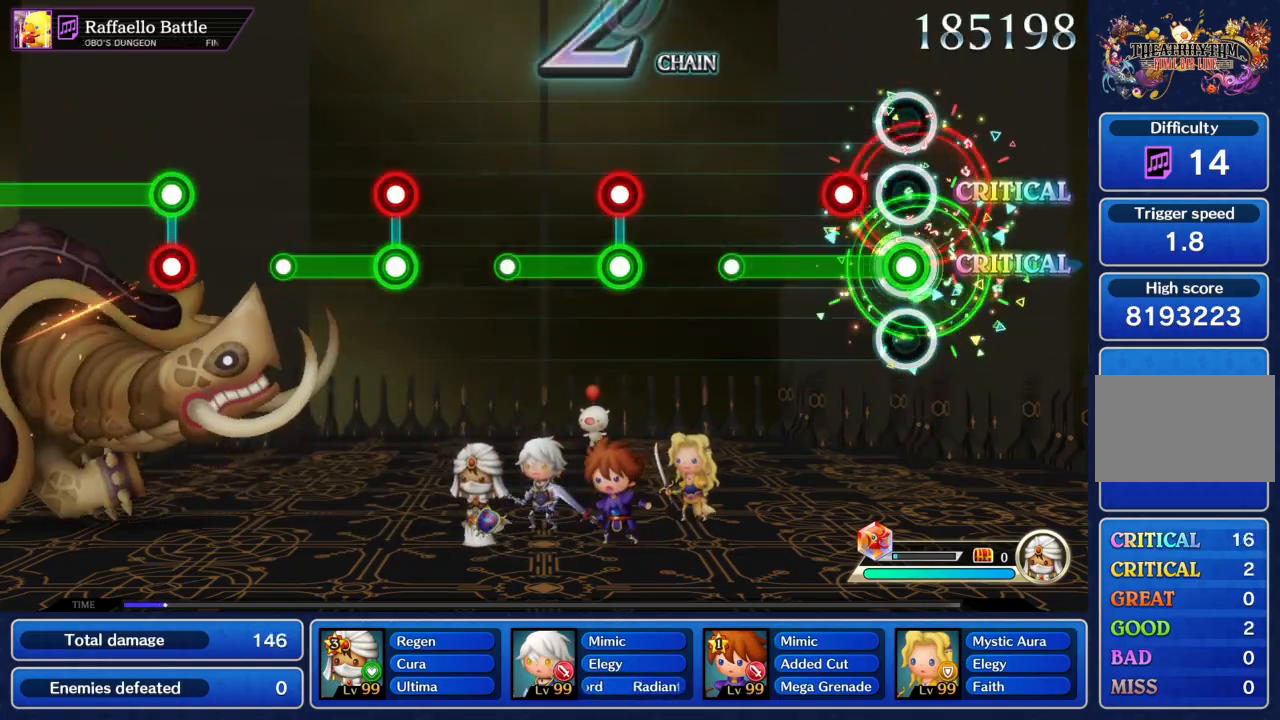
{"buttons": ["TRIANGLE", "R1"], "left_stick": "center", "right_stick": "center", "events": [[133, "R1", "down"], [267, "R1", "up"], [334, "TRIANGLE", "up"], [467, "R1", "down"], [467, "TRIANGLE", "down"]]}
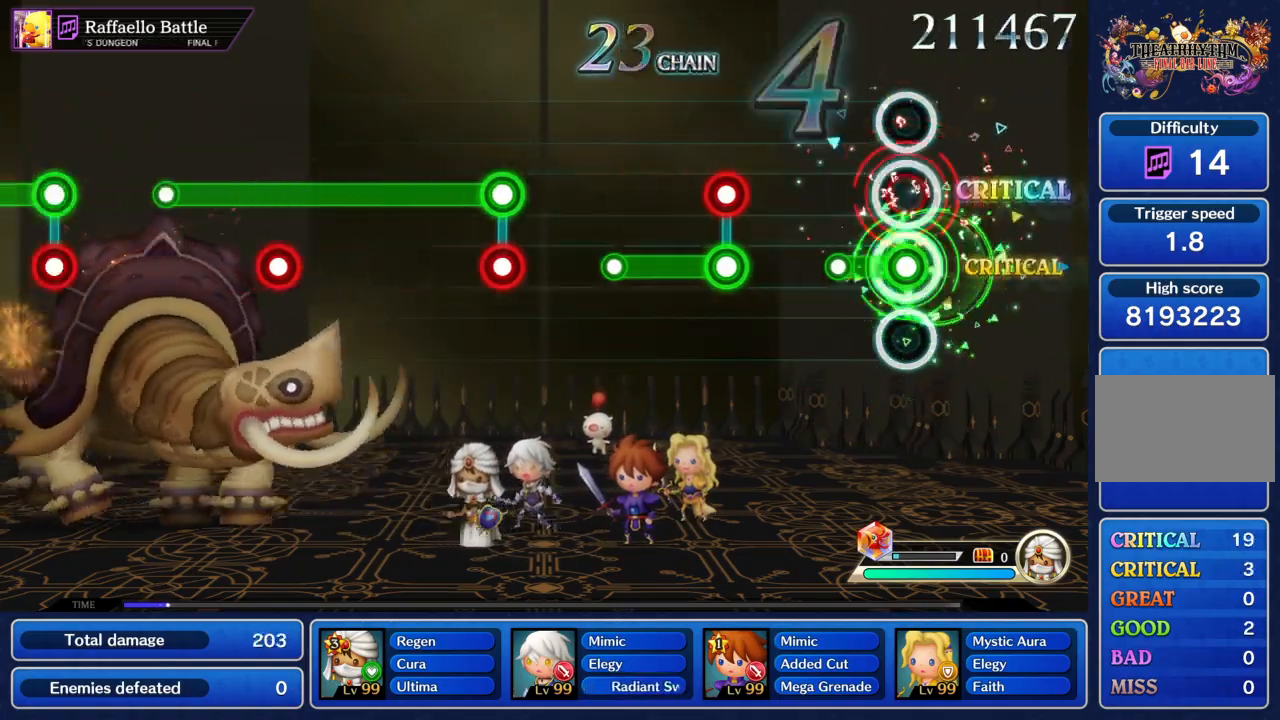
{"buttons": [], "left_stick": "center", "right_stick": "center", "events": [[166, "R1", "up"], [166, "TRIANGLE", "up"], [300, "TRIANGLE", "down"], [333, "R1", "down"], [467, "TRIANGLE", "up"], [500, "R1", "up"]]}
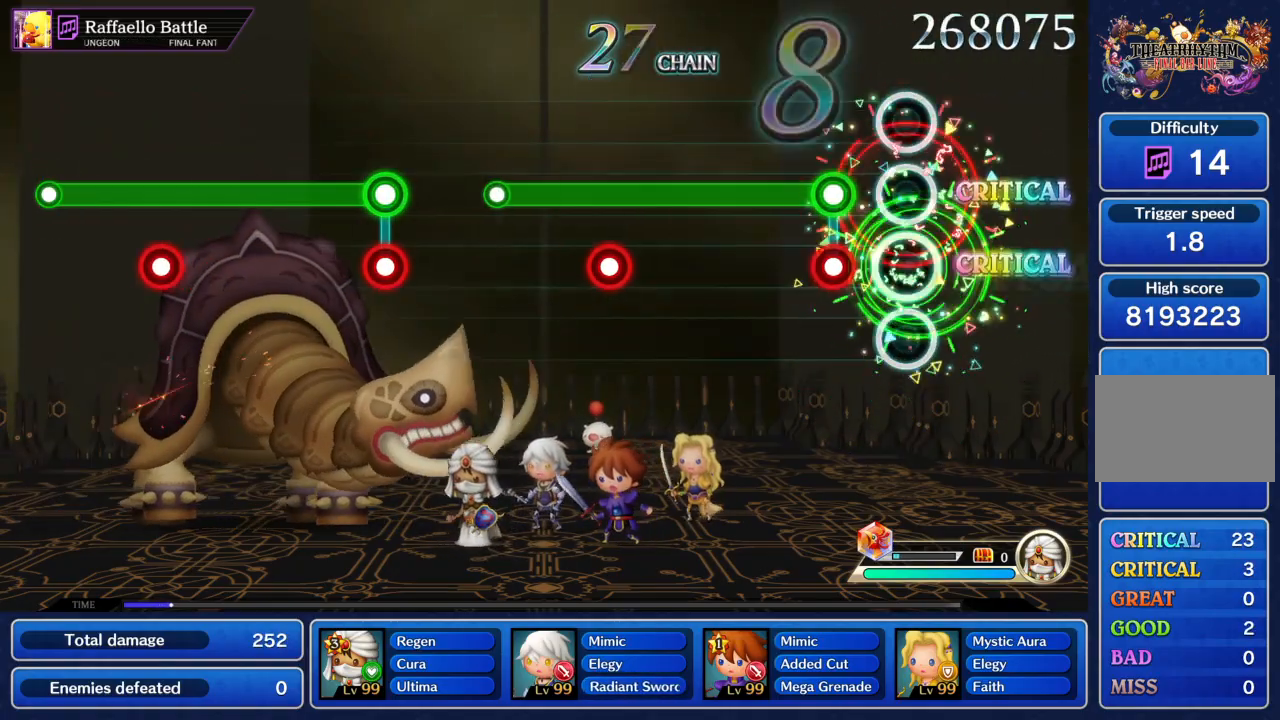
{"buttons": ["TRIANGLE", "R1"], "left_stick": "center", "right_stick": "center", "events": [[167, "R1", "down"], [167, "TRIANGLE", "down"], [267, "TRIANGLE", "up"], [467, "TRIANGLE", "down"]]}
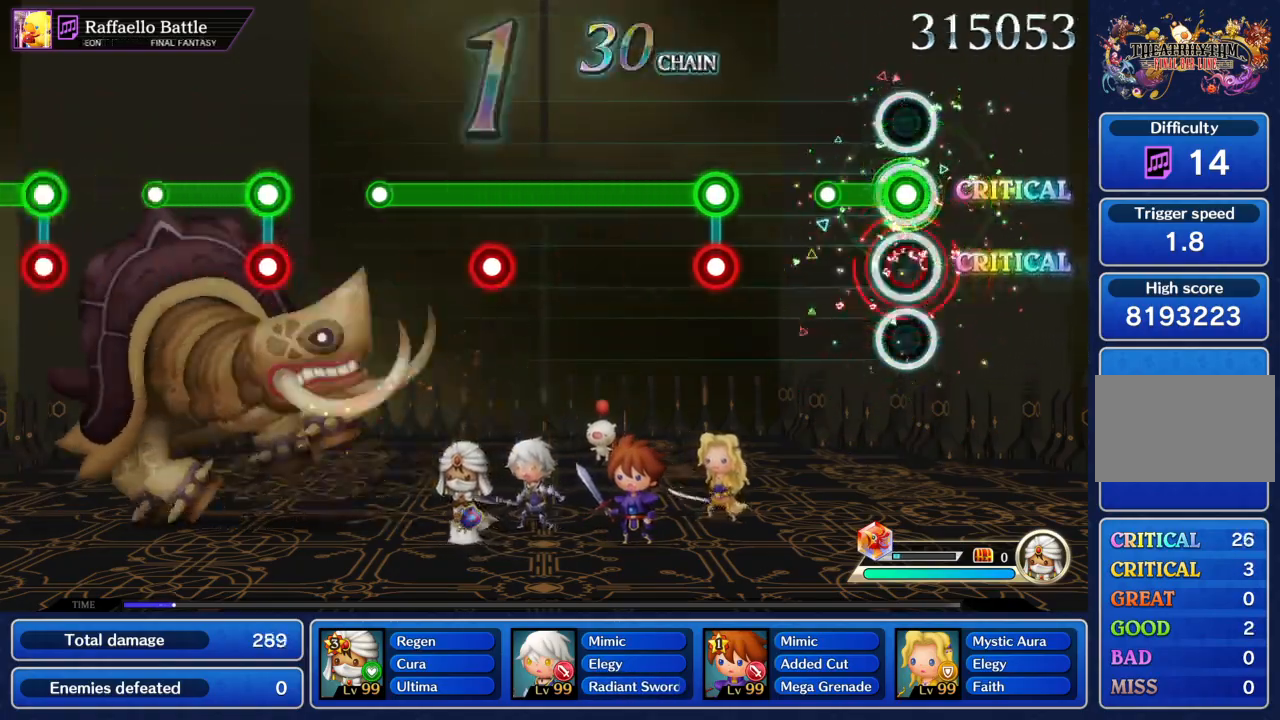
{"buttons": ["R1"], "left_stick": "center", "right_stick": "center", "events": [[67, "TRIANGLE", "up"], [201, "R1", "up"], [334, "R1", "down"], [334, "TRIANGLE", "down"], [434, "TRIANGLE", "up"]]}
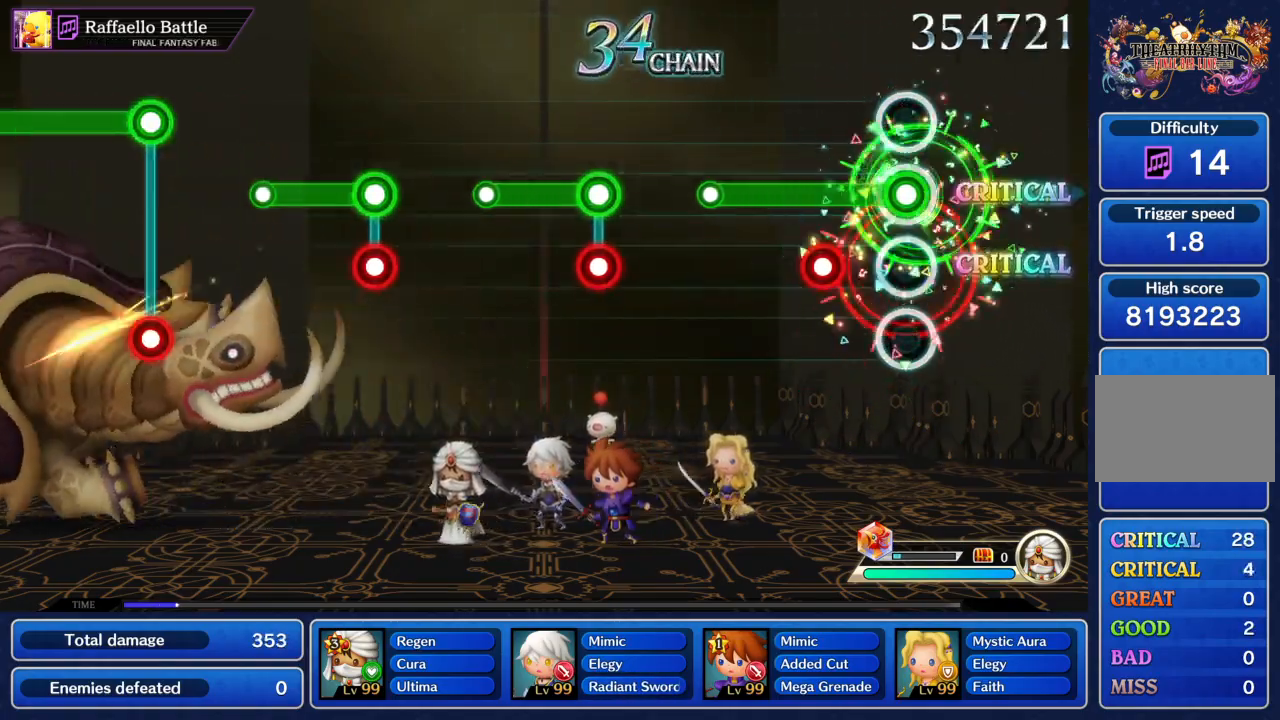
{"buttons": ["TRIANGLE", "R1"], "left_stick": "center", "right_stick": "center", "events": [[167, "TRIANGLE", "down"], [267, "TRIANGLE", "up"], [334, "R1", "up"], [501, "R1", "down"], [501, "TRIANGLE", "down"]]}
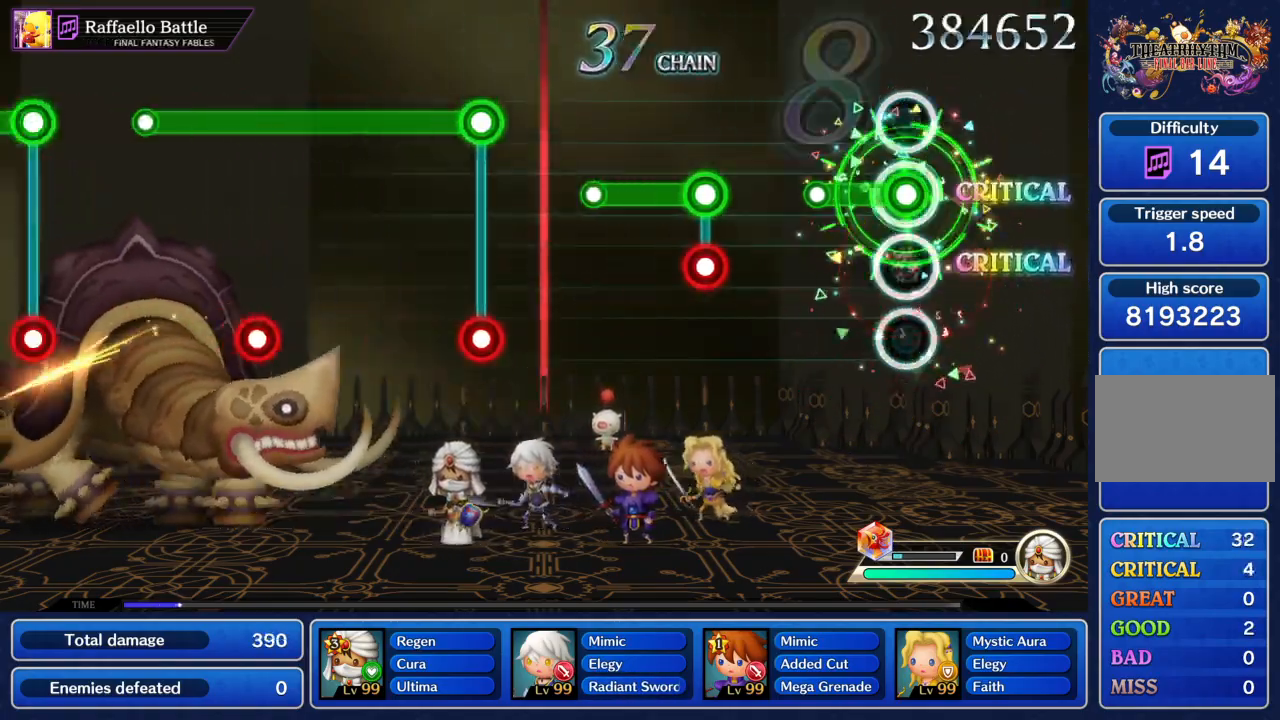
{"buttons": ["R1"], "left_stick": "center", "right_stick": "center", "events": [[166, "TRIANGLE", "up"], [200, "R1", "up"], [333, "R1", "down"], [333, "TRIANGLE", "down"], [500, "TRIANGLE", "up"]]}